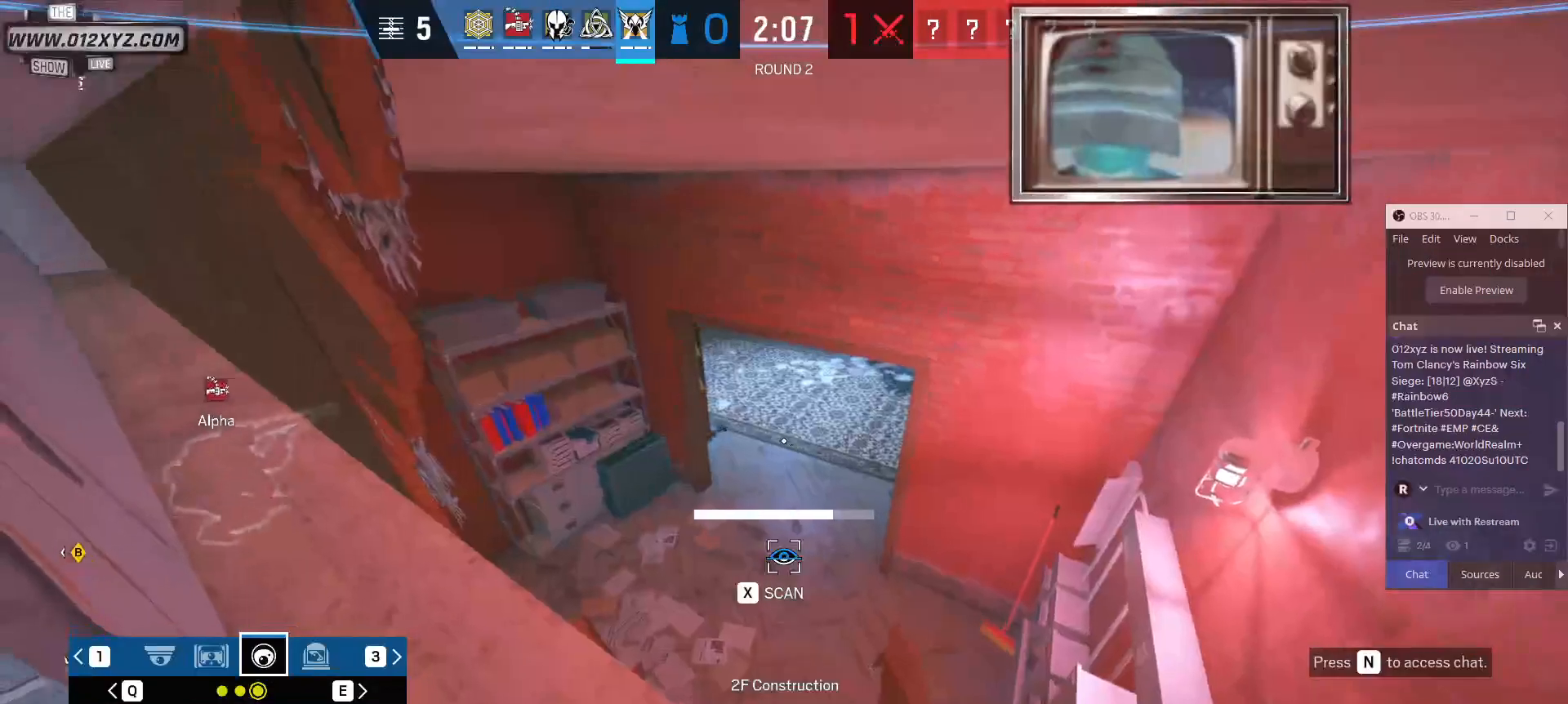
Gameplay with keyboard and mouse; each line is a JSON object with the keys and mouse buttons held at the frame after it. "events" lists presses ("down") and releases ("up") of "1", "2", "3", "4", "5", "a", "alt", "b", "c", "ctrl", "d", "e", "f", "g", "q", "r", "s", "shift", "space", "t", "tab", "v", "w", "x", "z", "mouse_left", "mouse_wheel", "mouse_right", "mouse_mb4" and "mouse_mb5" between this image and that frame as [ms after this image, input, new state], when the widget could be followed in between. "mouse_left", "mouse_wheel", "mouse_right", "mouse_mb4", "mouse_mb5" = the "left", "wheel", "right", "mb4", "mb5" buttons of the "mouse" list. No other keys are recorded. "wheel" means that the mouse wheel is clicked or scrolled. Not read: mouse_move.
{"keys": [], "mouse": [], "events": [[33, "x", "up"], [267, "z", "down"], [400, "z", "up"]]}
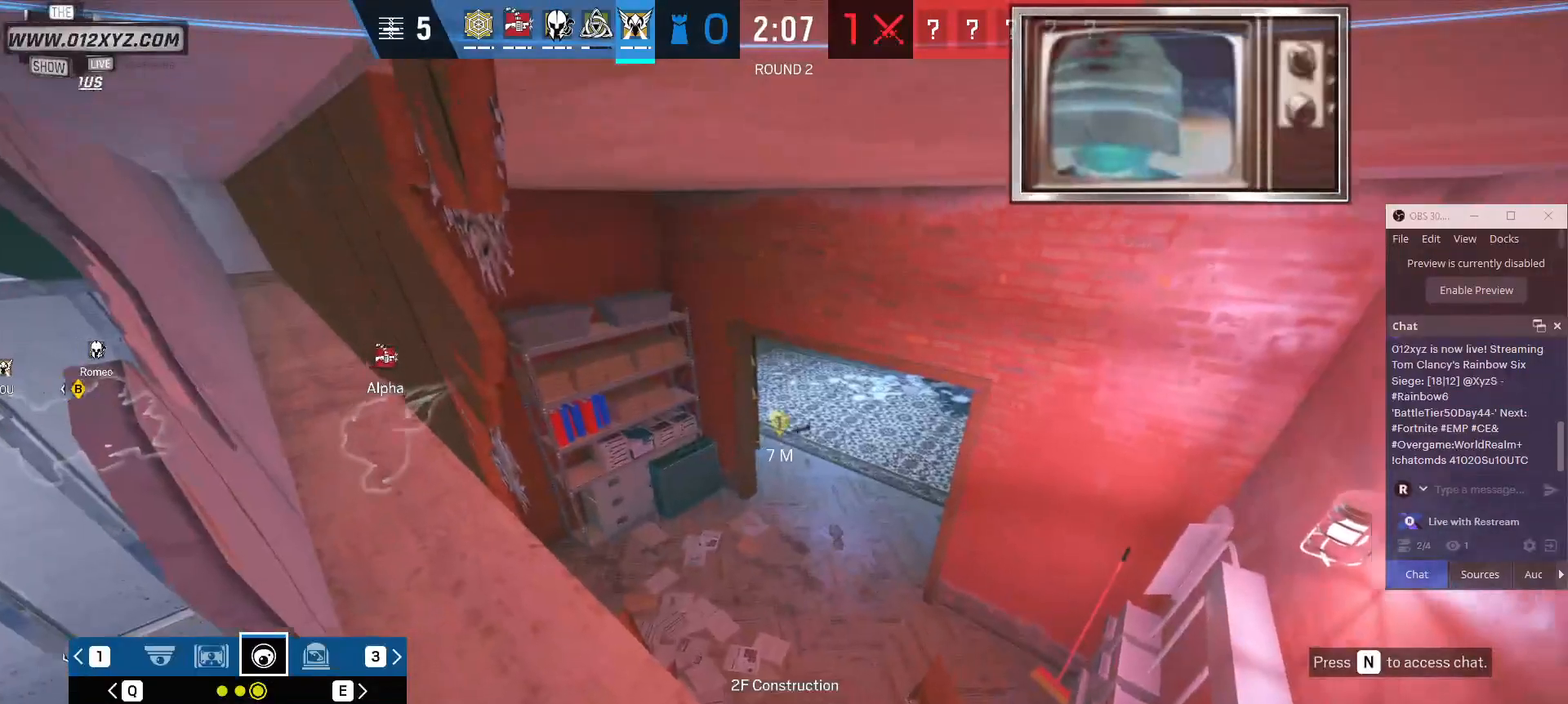
{"keys": ["x"], "mouse": [], "events": [[167, "x", "down"]]}
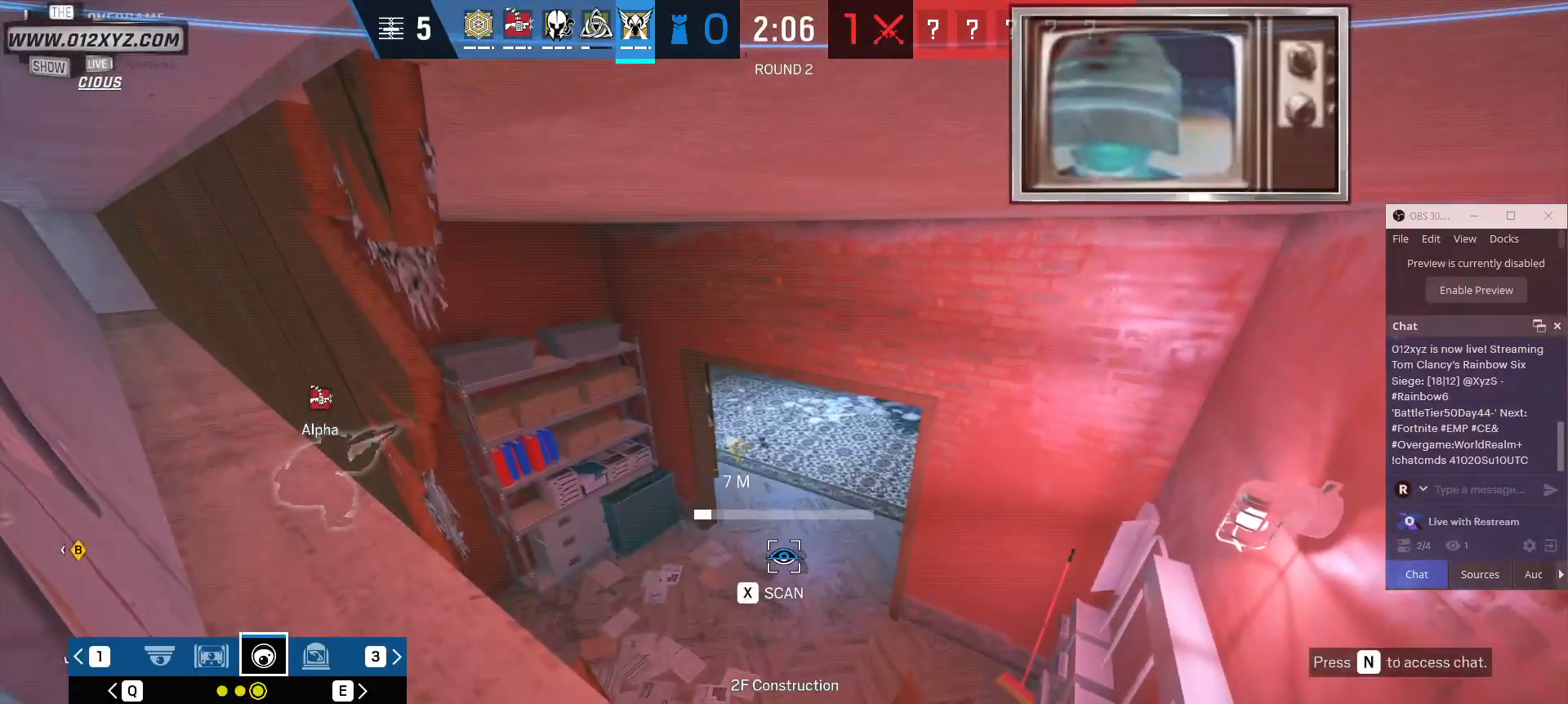
{"keys": ["x"], "mouse": [], "events": []}
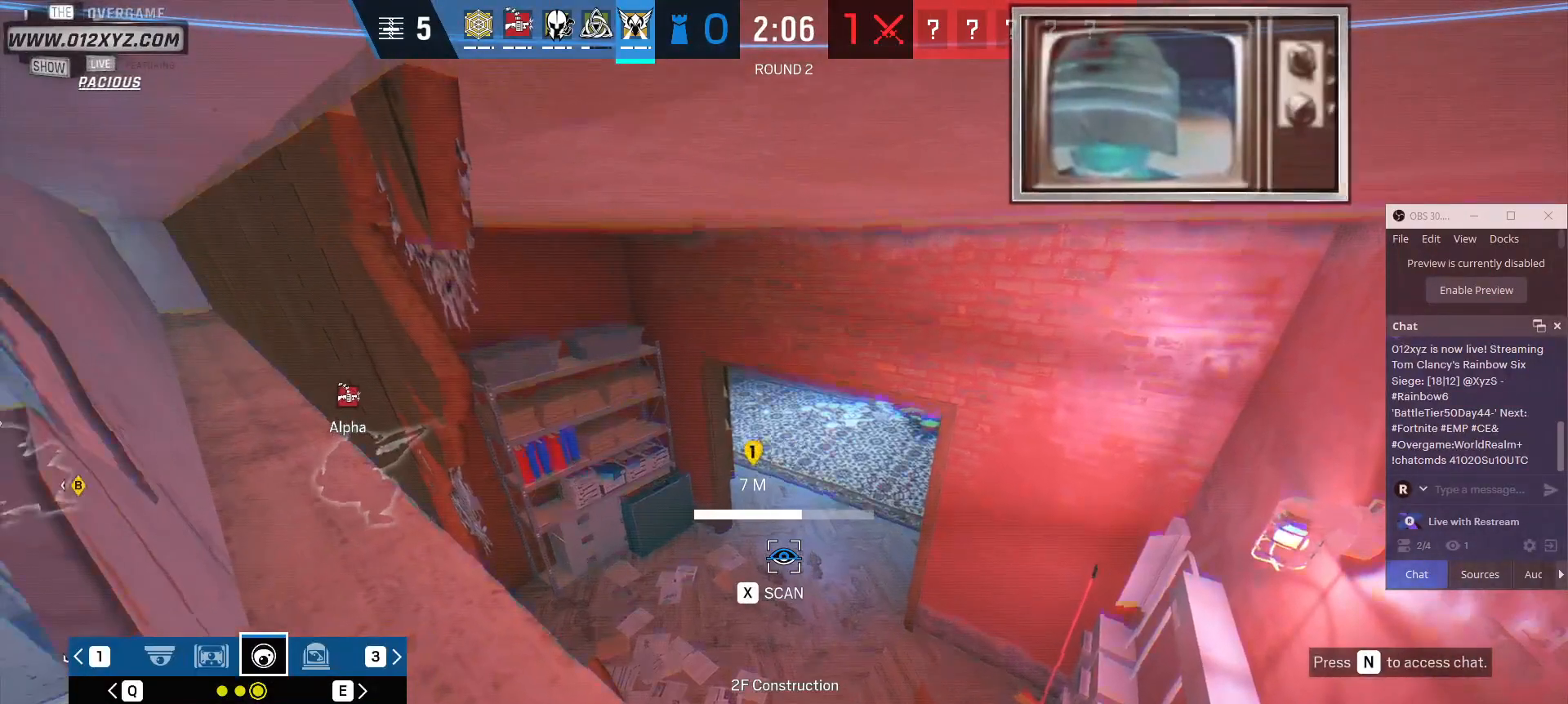
{"keys": ["z"], "mouse": [], "events": [[367, "x", "up"], [500, "z", "down"]]}
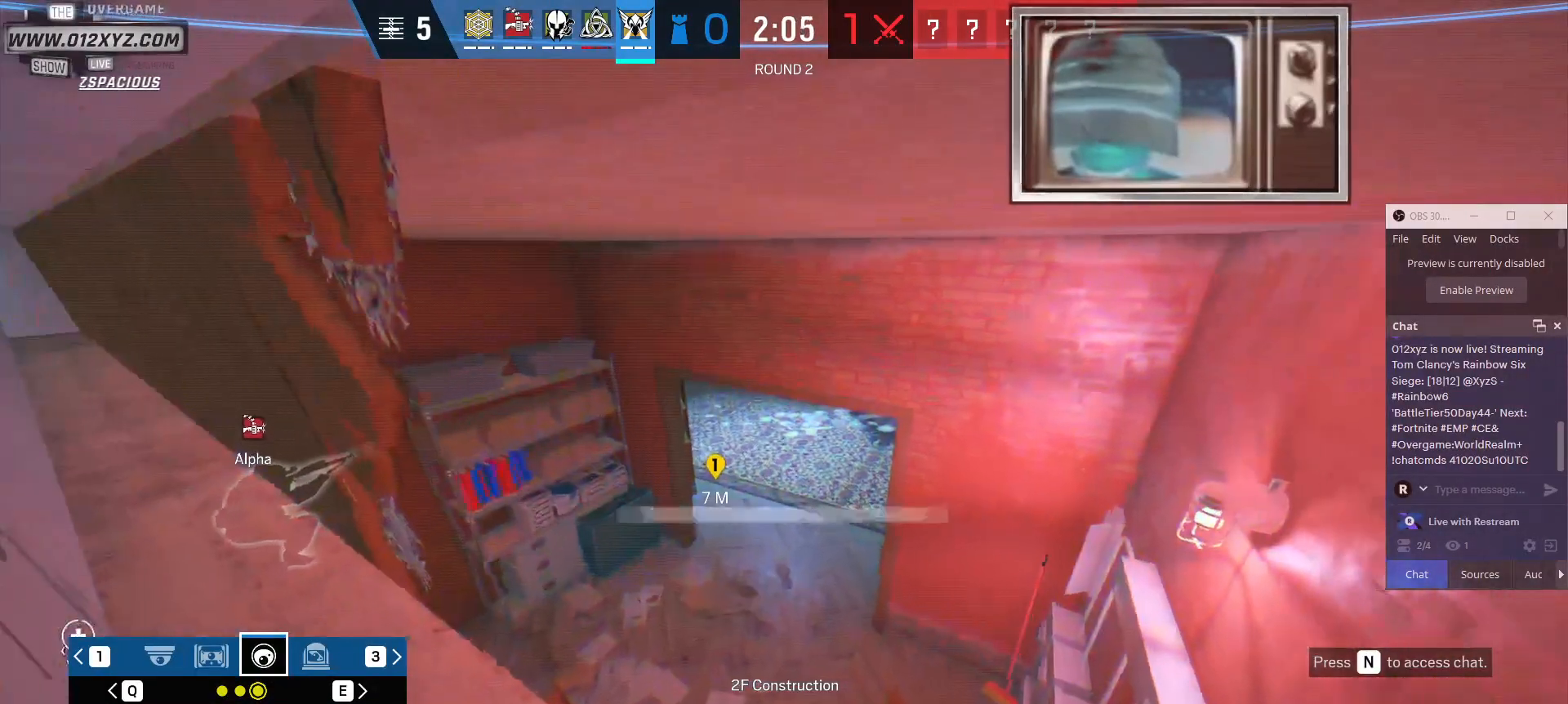
{"keys": ["z"], "mouse": [], "events": [[167, "z", "up"], [267, "z", "down"], [367, "z", "up"], [467, "z", "down"]]}
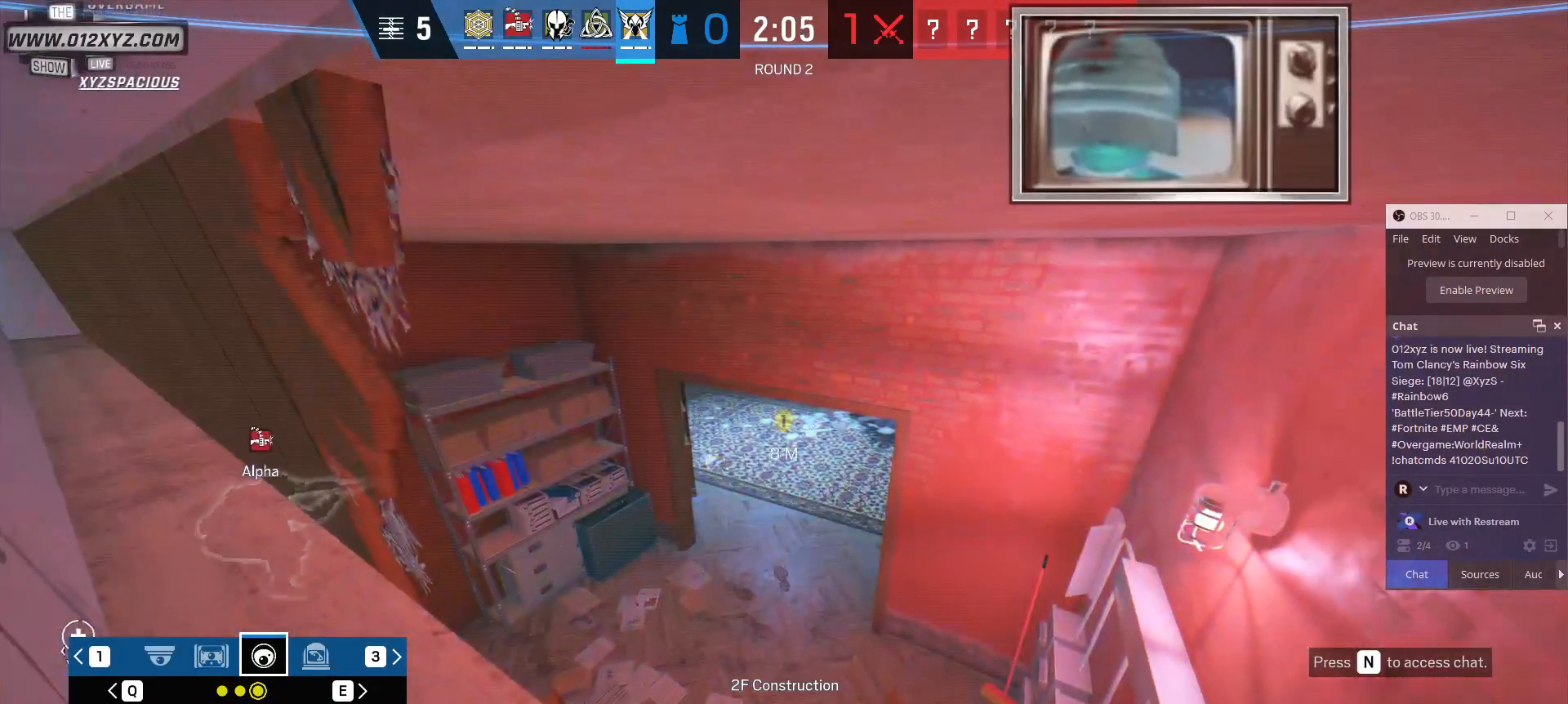
{"keys": ["q"], "mouse": [], "events": [[67, "z", "up"], [167, "z", "down"], [233, "z", "up"], [400, "q", "down"]]}
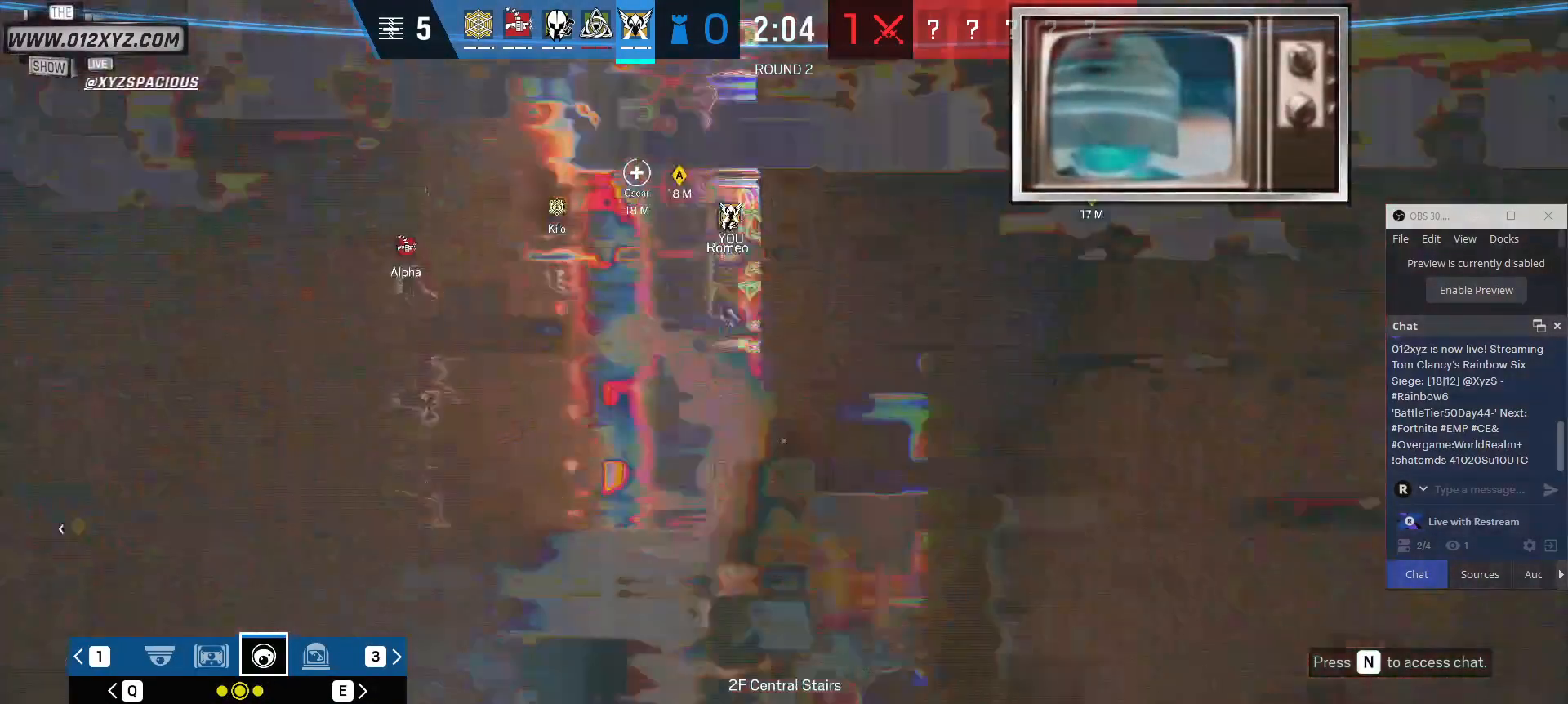
{"keys": ["x"], "mouse": [], "events": [[33, "q", "up"], [133, "x", "down"]]}
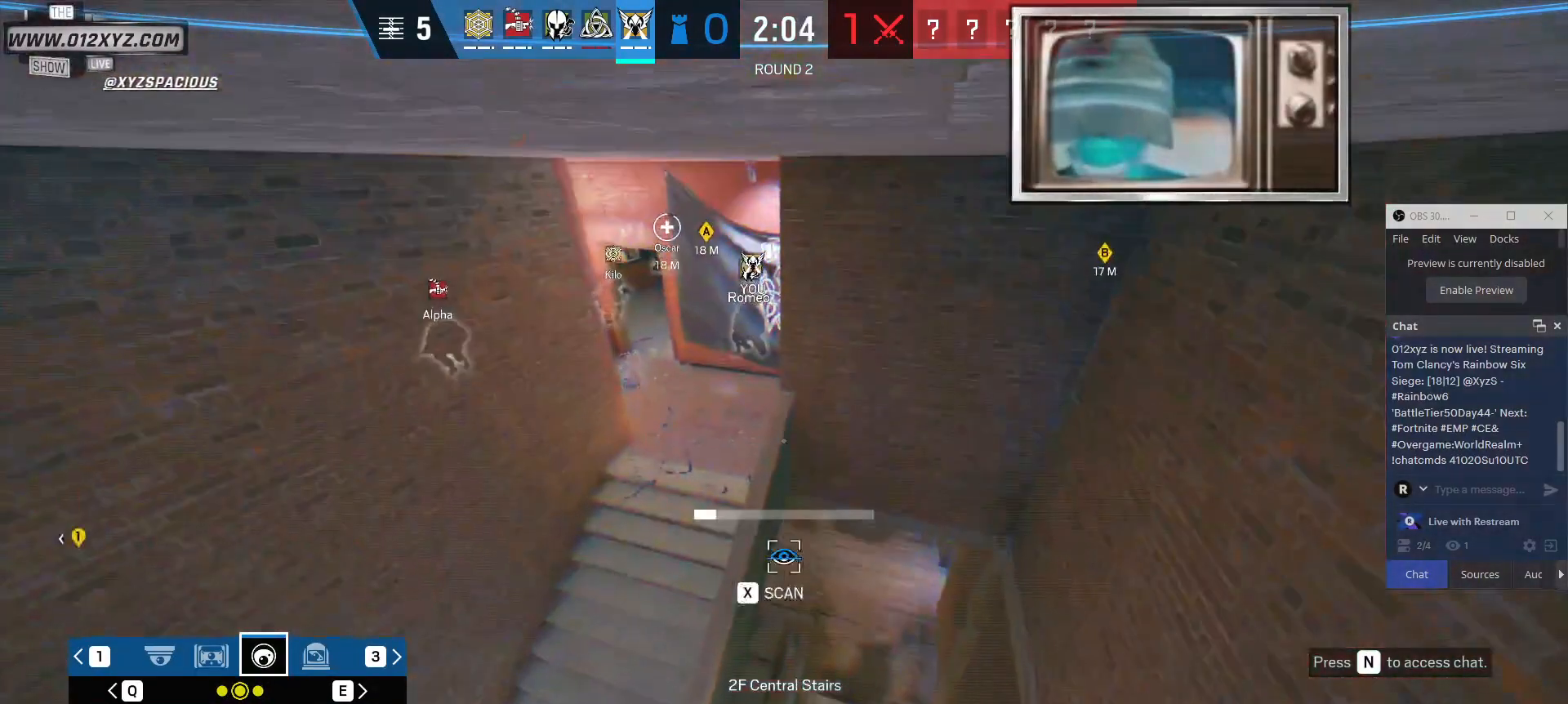
{"keys": ["x"], "mouse": [], "events": []}
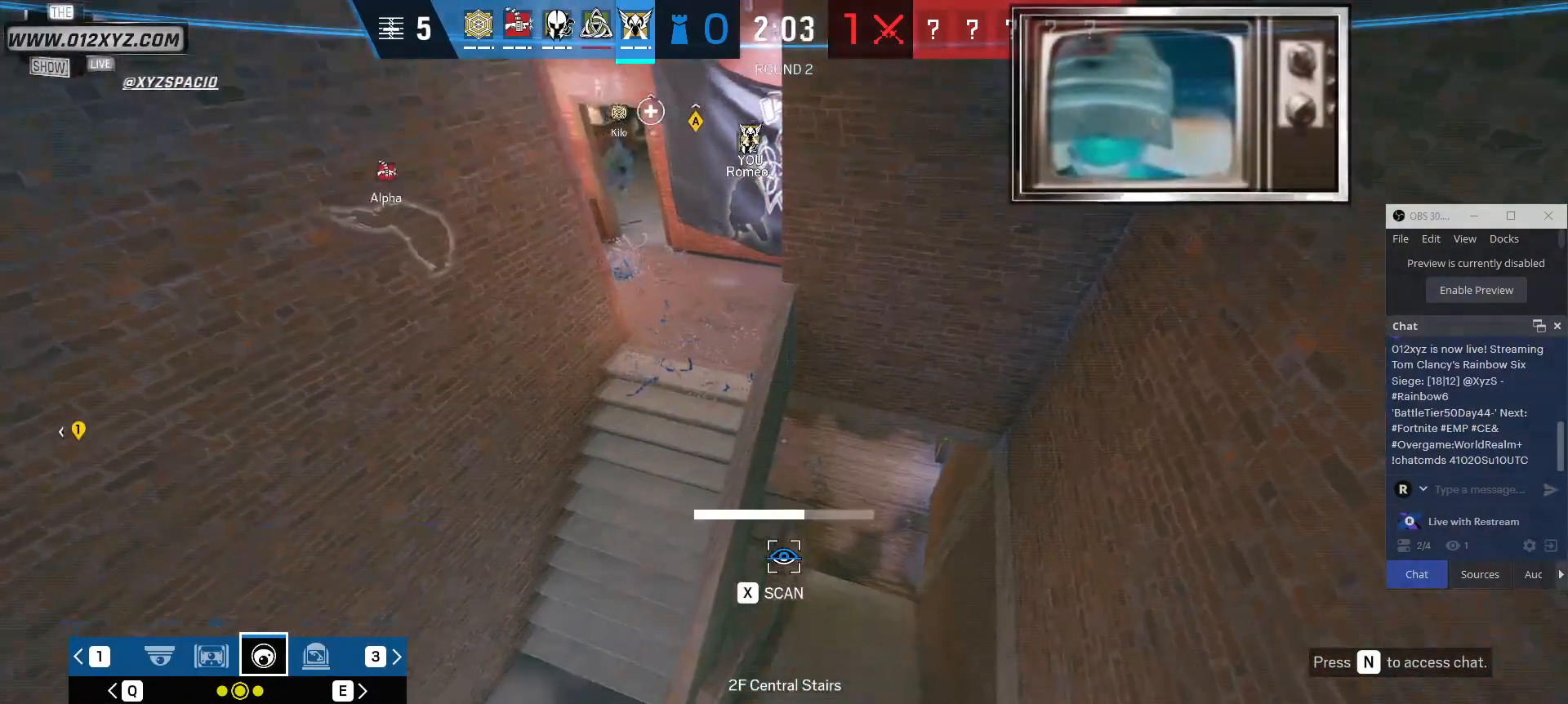
{"keys": ["q", "x"], "mouse": [], "events": [[500, "q", "down"]]}
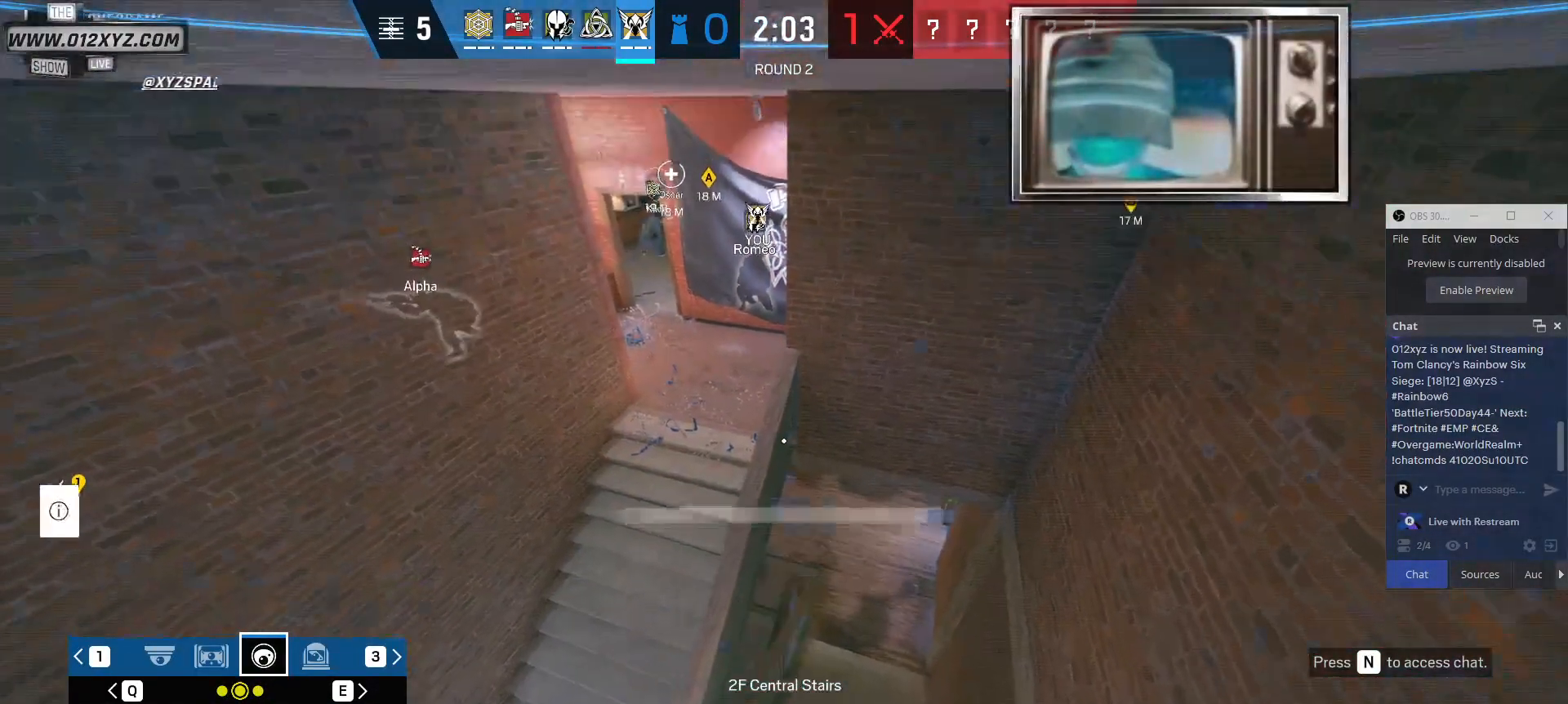
{"keys": ["x"], "mouse": [], "events": [[100, "x", "up"], [133, "q", "up"], [200, "x", "down"]]}
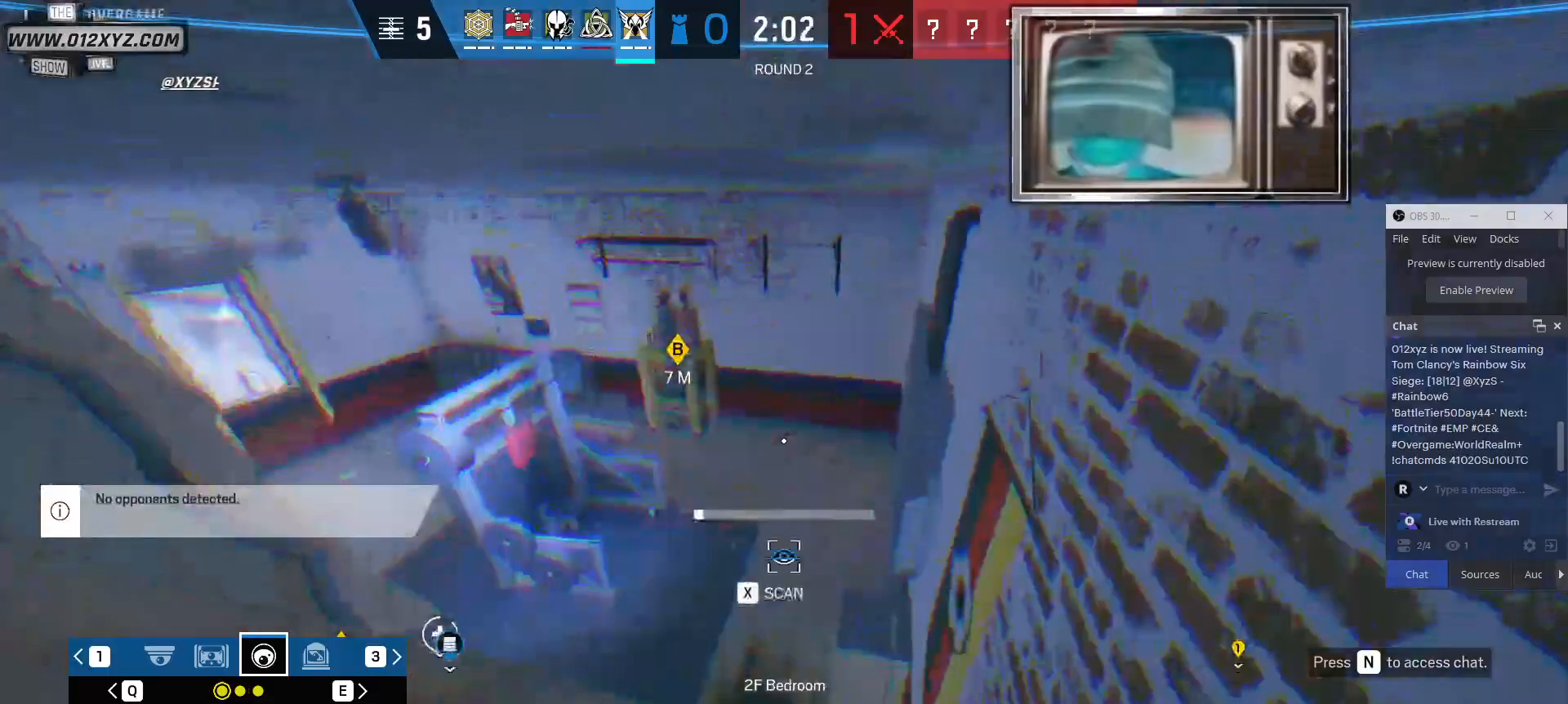
{"keys": ["x"], "mouse": [], "events": []}
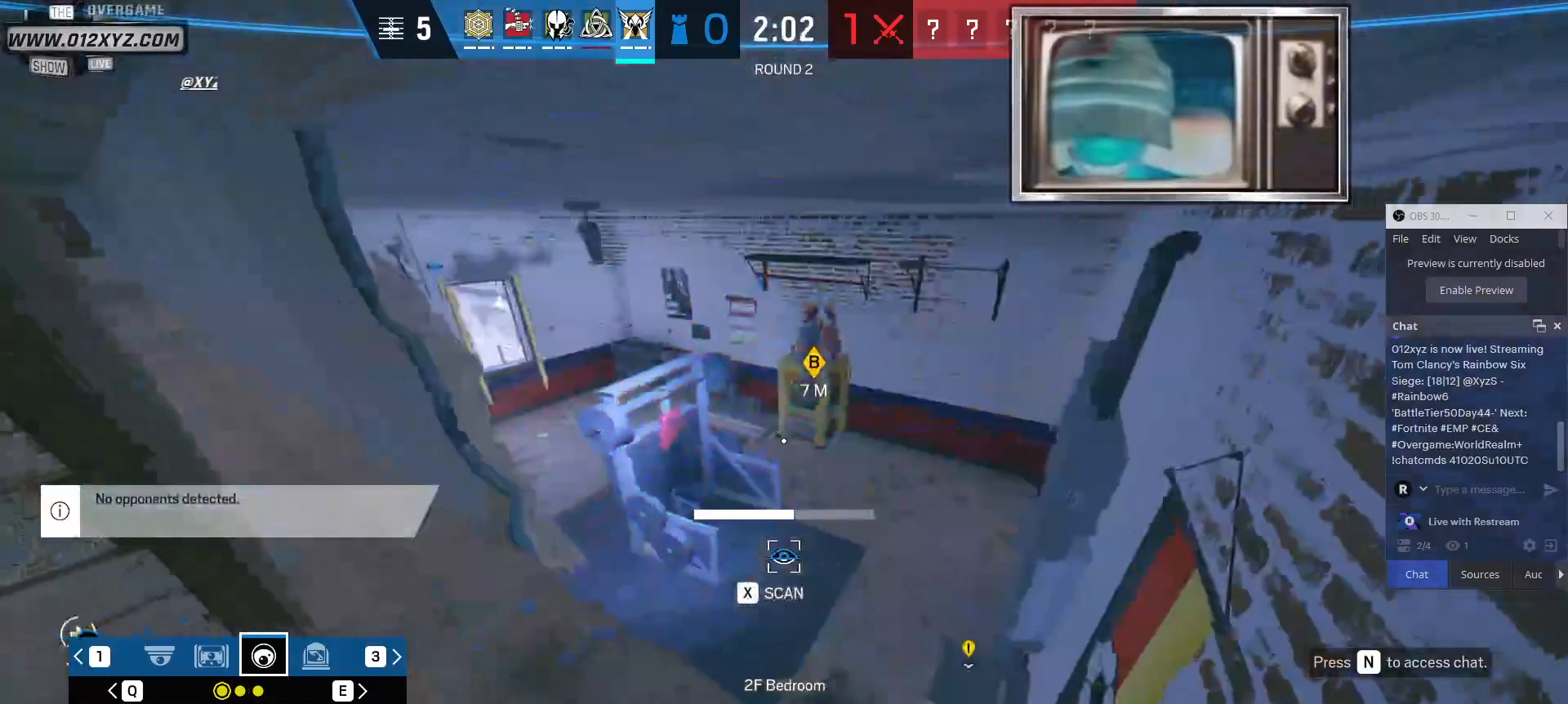
{"keys": ["x"], "mouse": [], "events": []}
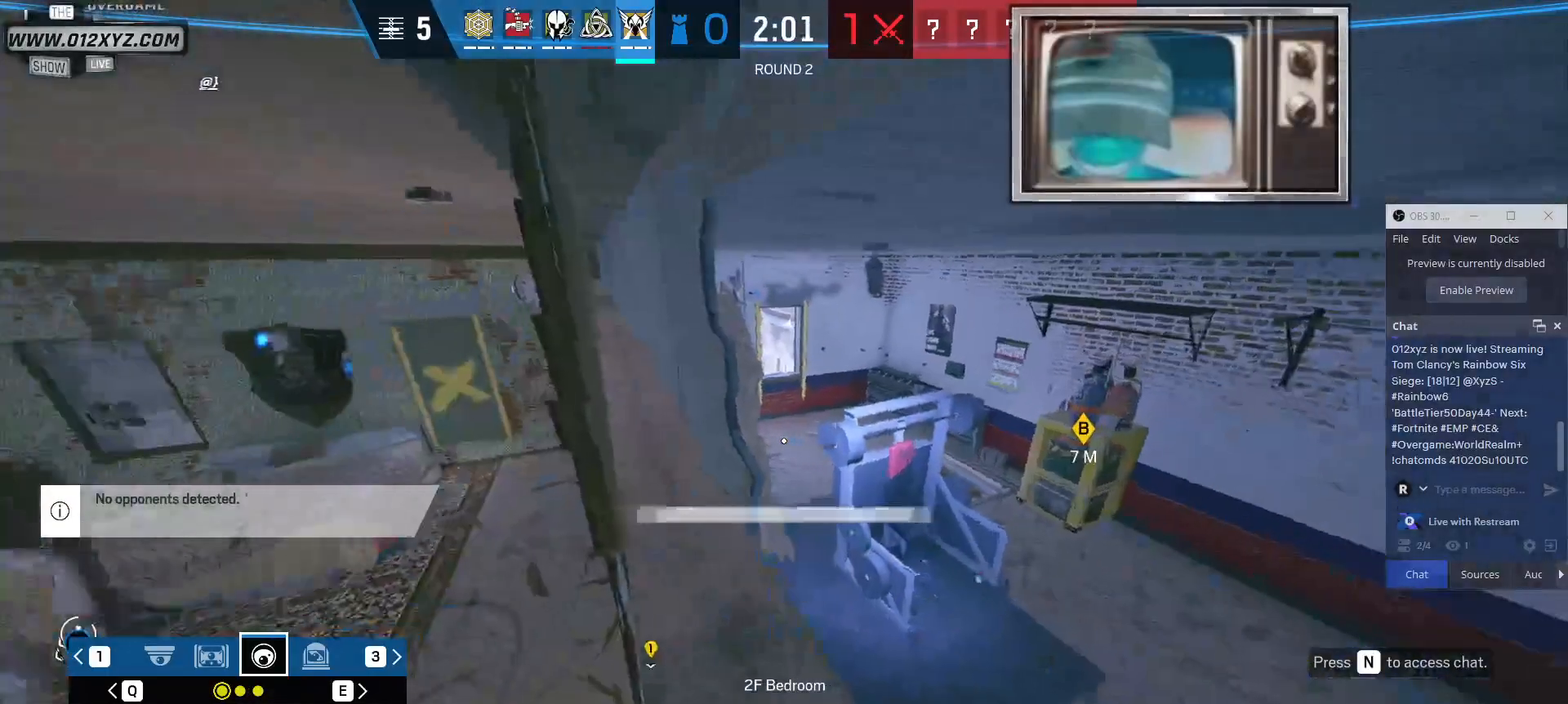
{"keys": ["x"], "mouse": [], "events": [[333, "x", "up"], [433, "x", "down"]]}
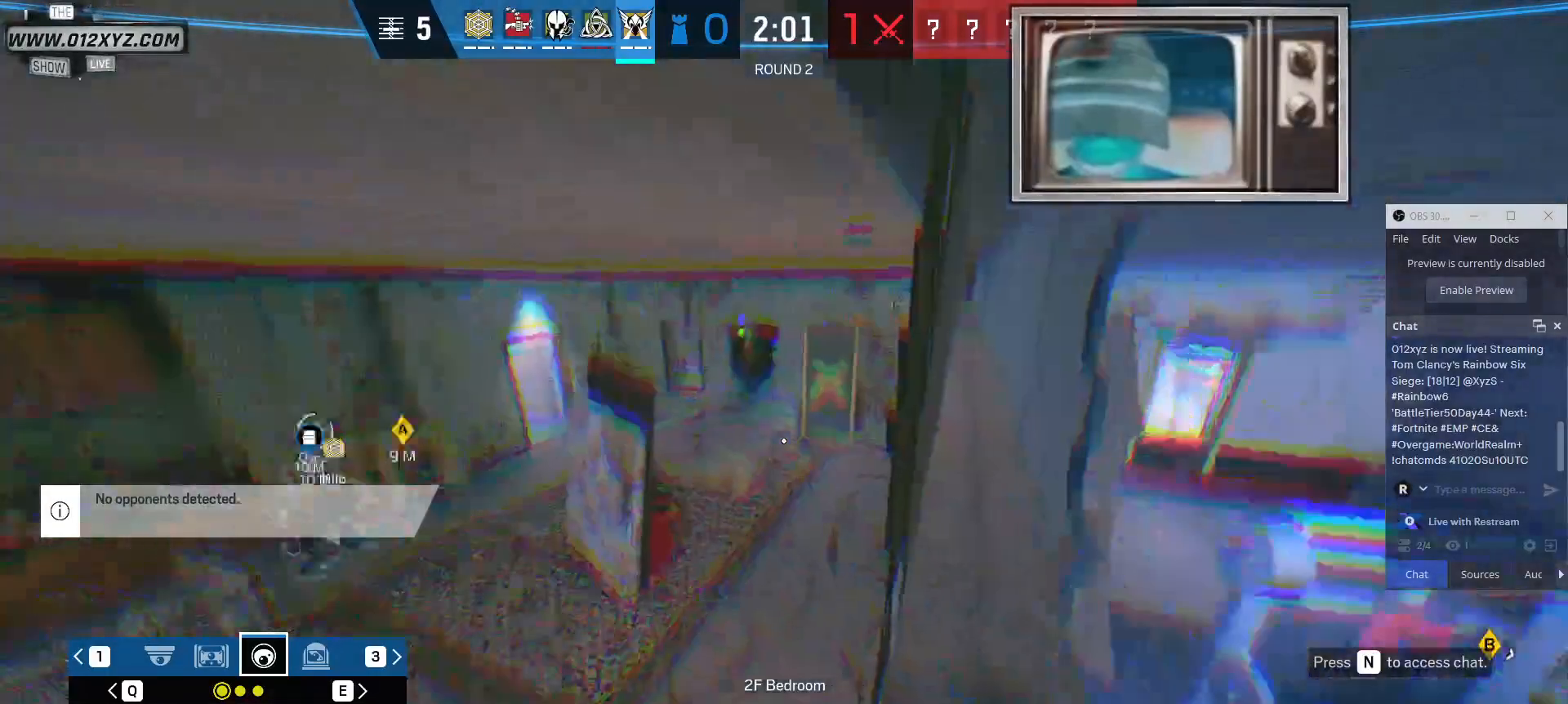
{"keys": ["x"], "mouse": [], "events": []}
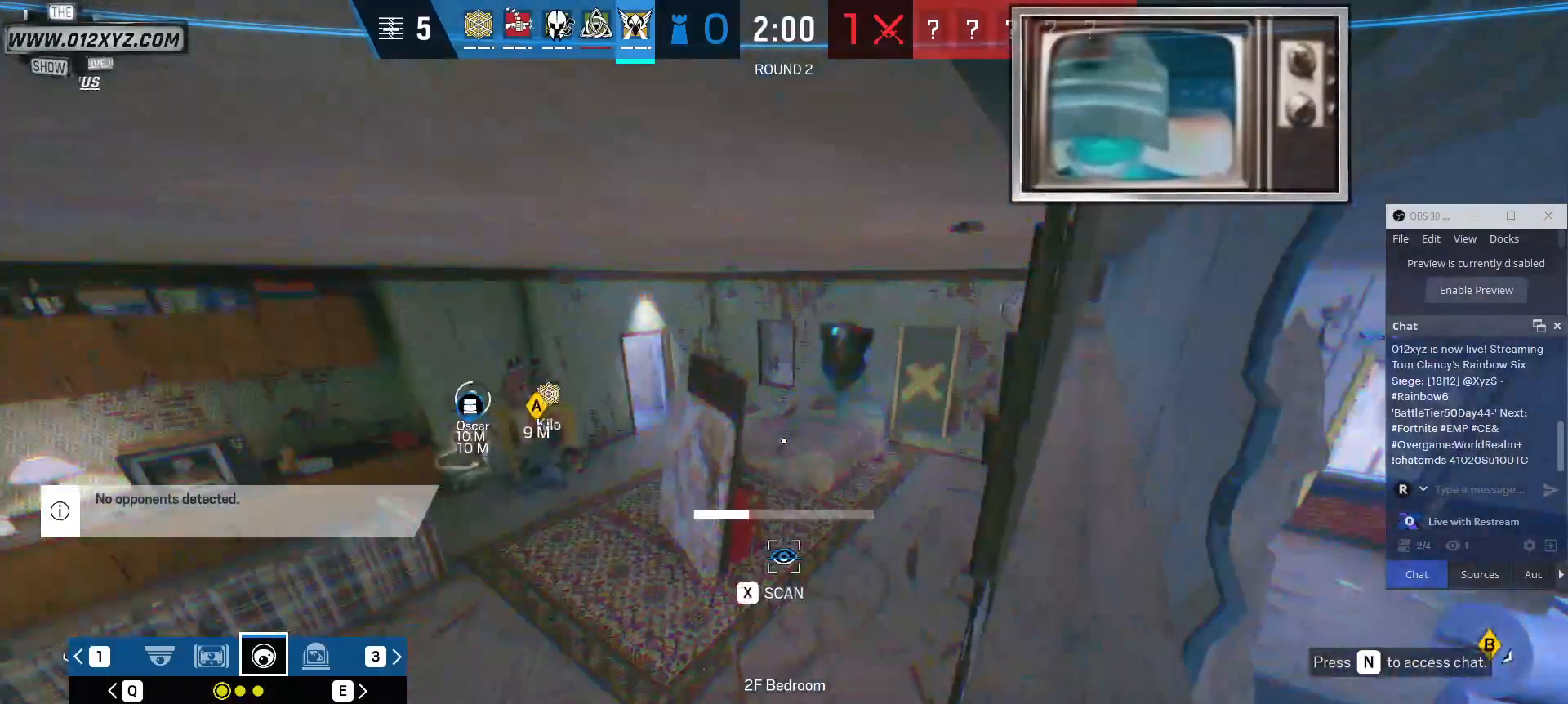
{"keys": ["x"], "mouse": [], "events": []}
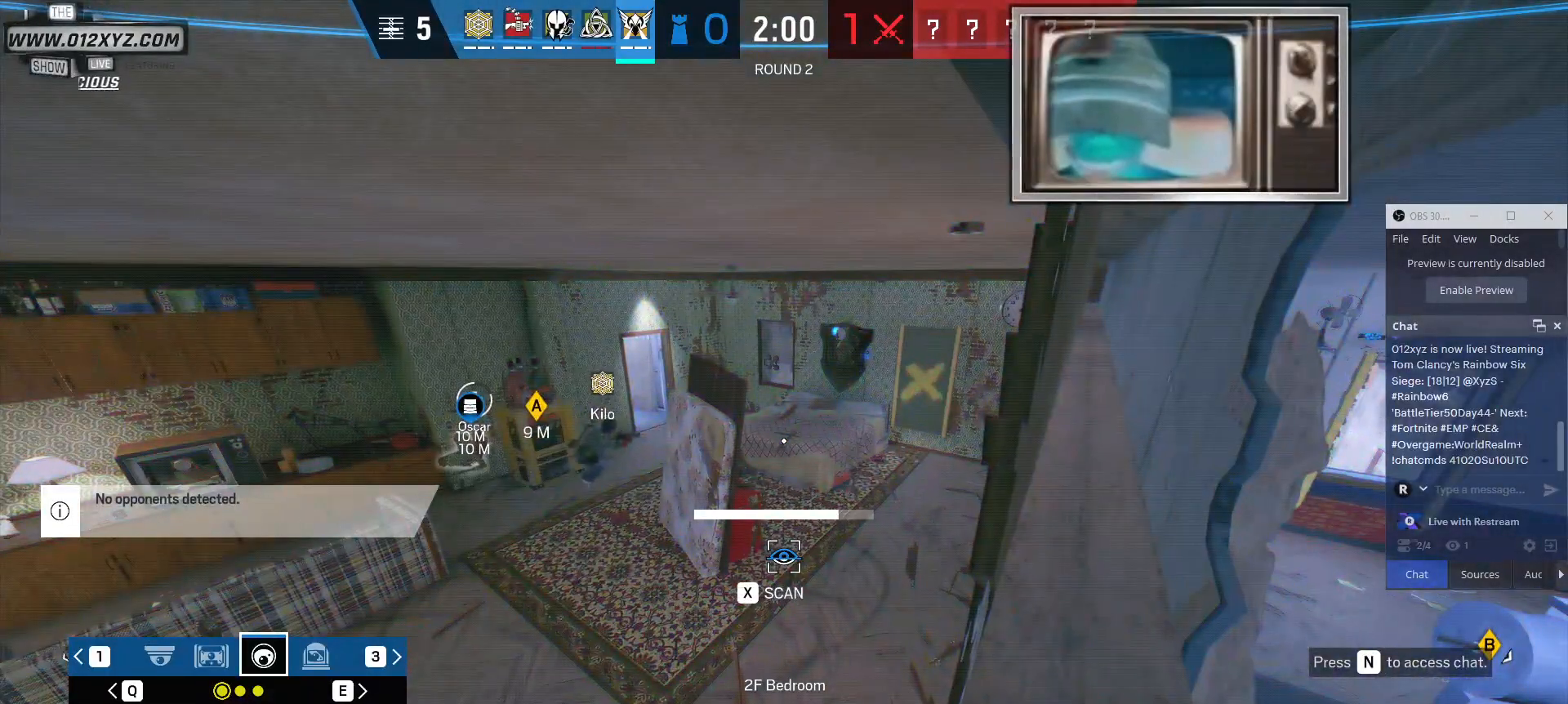
{"keys": [], "mouse": [], "events": [[467, "x", "up"]]}
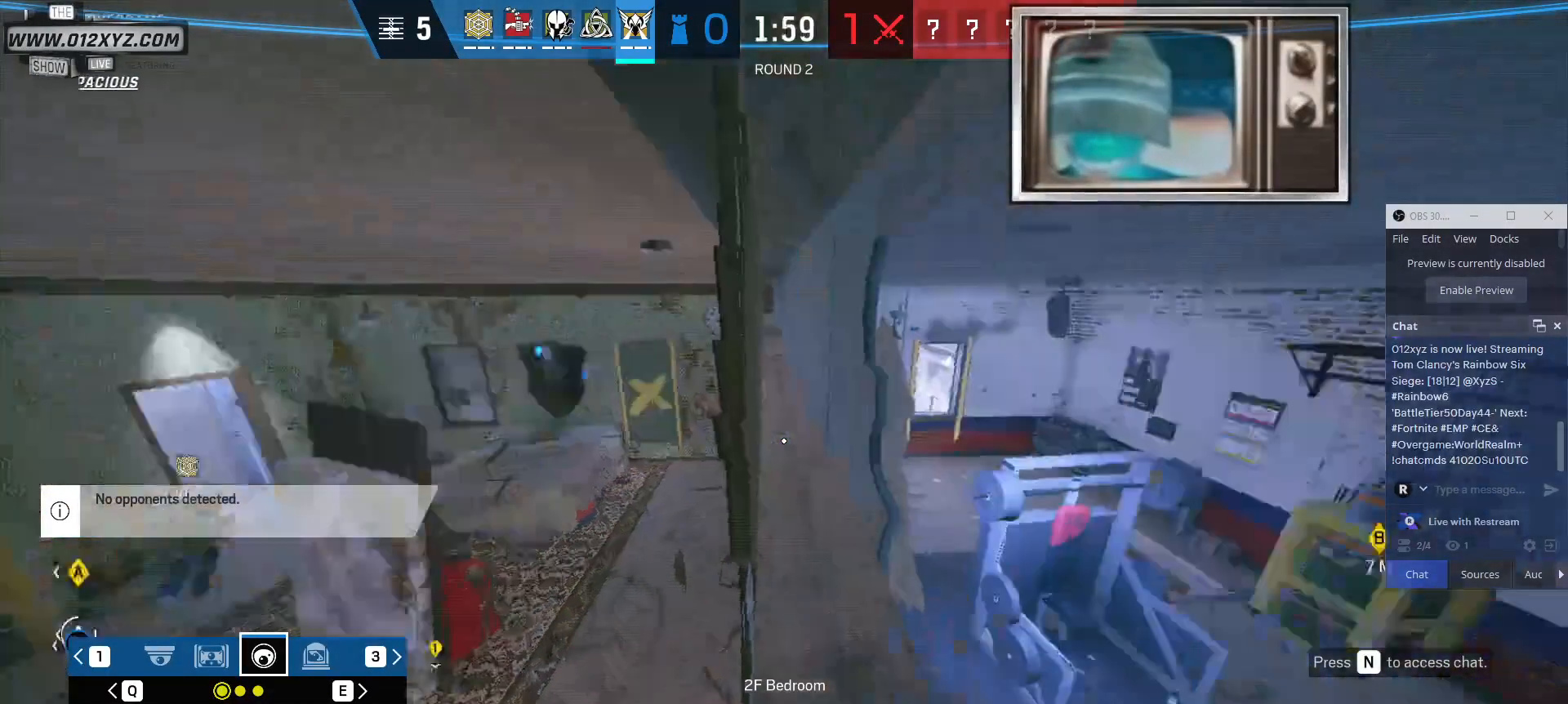
{"keys": ["x"], "mouse": [], "events": [[67, "x", "down"]]}
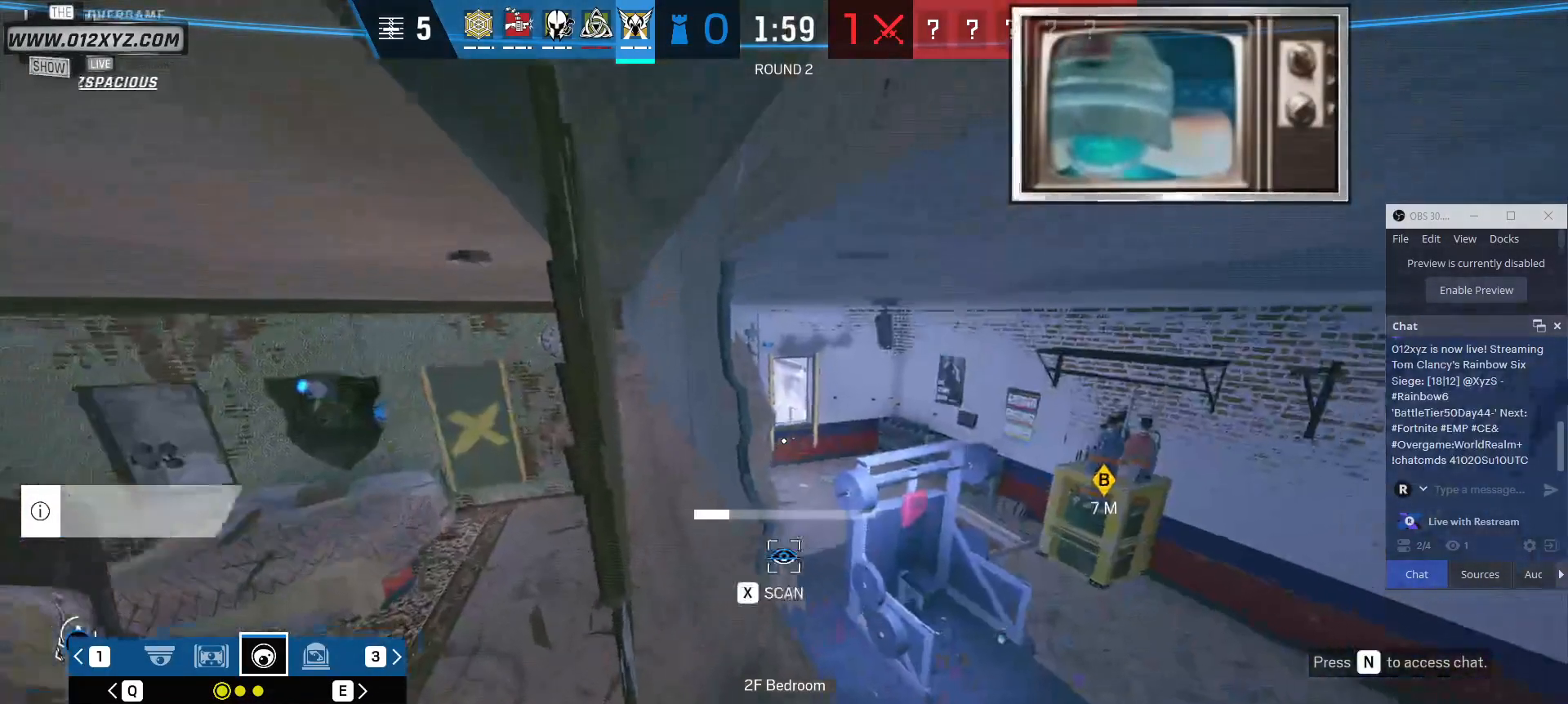
{"keys": ["x"], "mouse": [], "events": [[133, "x", "up"], [267, "z", "down"], [400, "z", "up"], [500, "x", "down"]]}
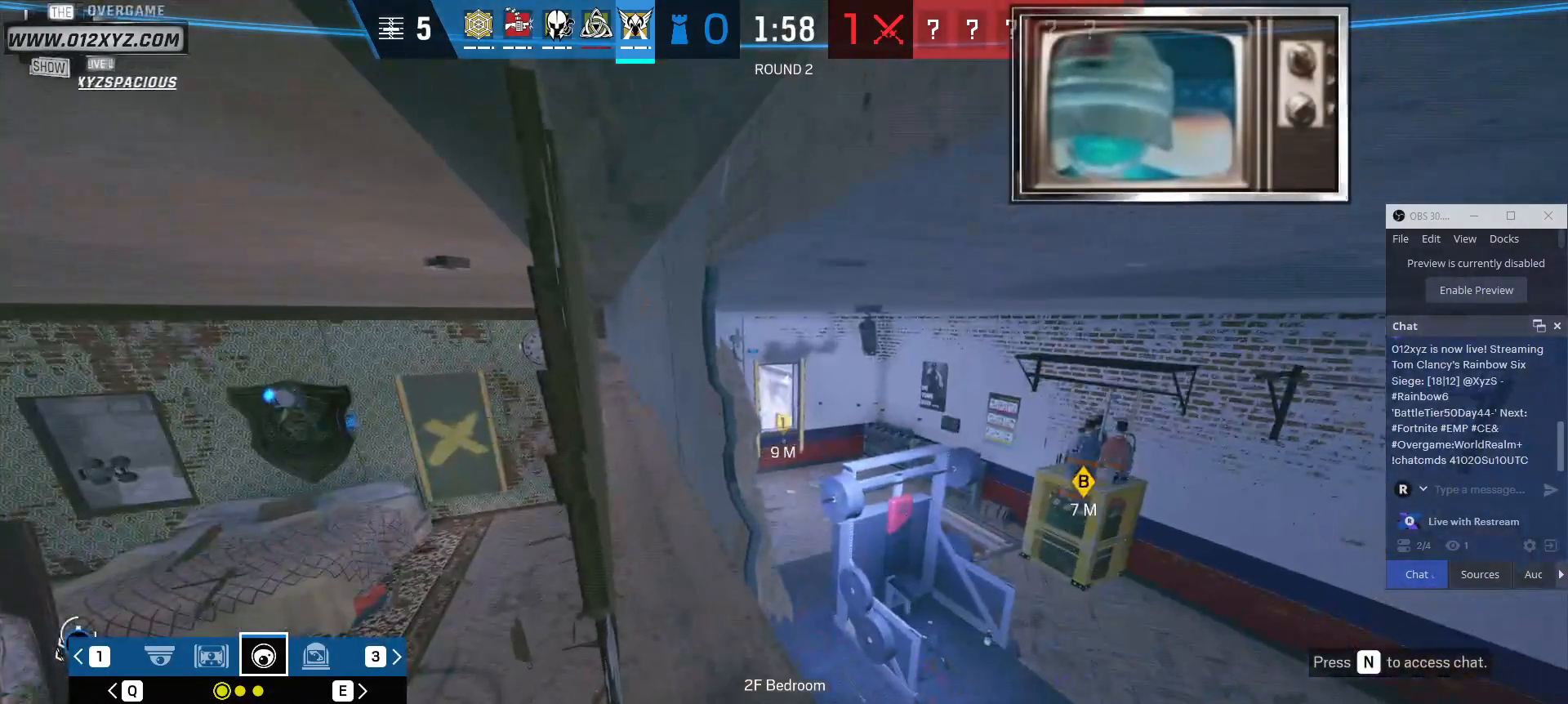
{"keys": ["q"], "mouse": [], "events": [[400, "q", "down"], [433, "x", "up"]]}
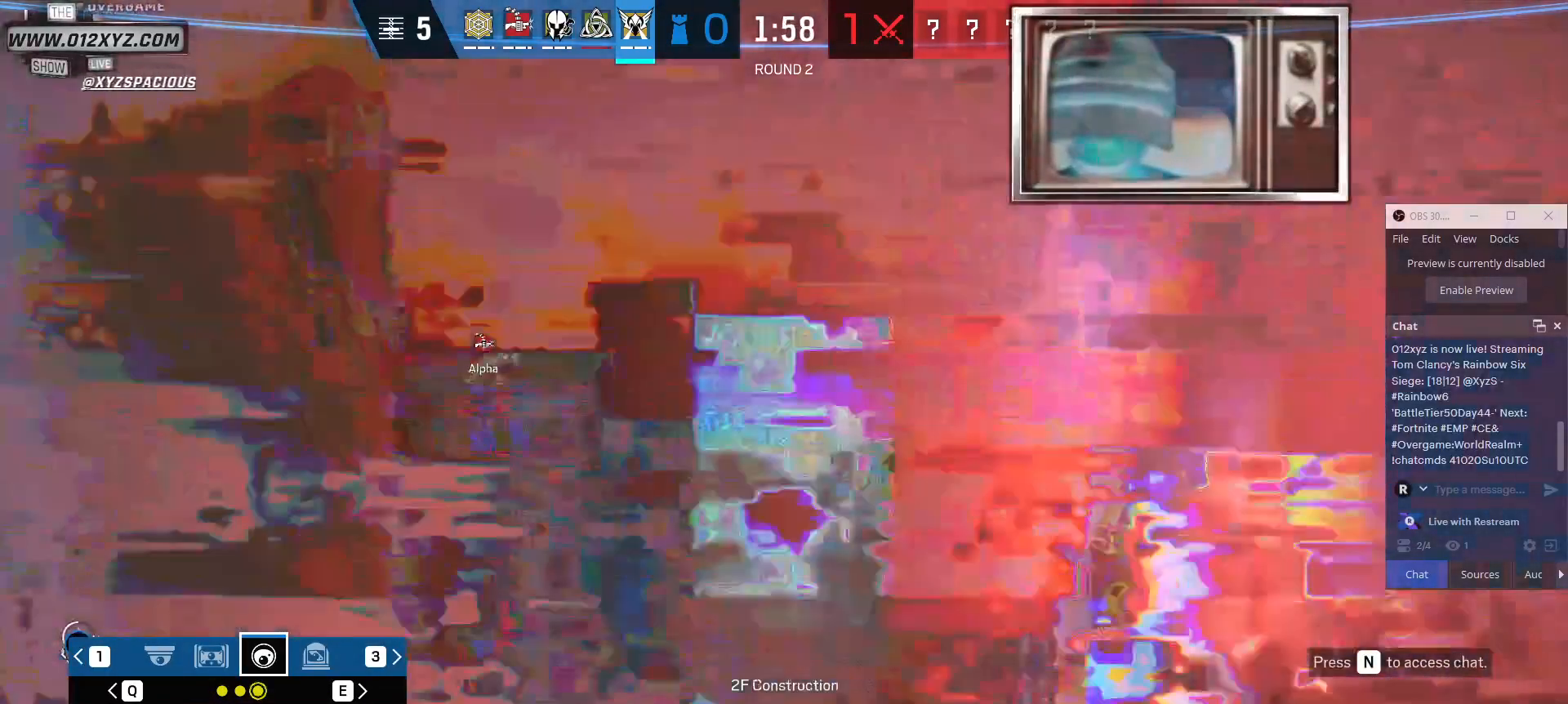
{"keys": ["x"], "mouse": [], "events": [[33, "q", "up"], [67, "x", "down"]]}
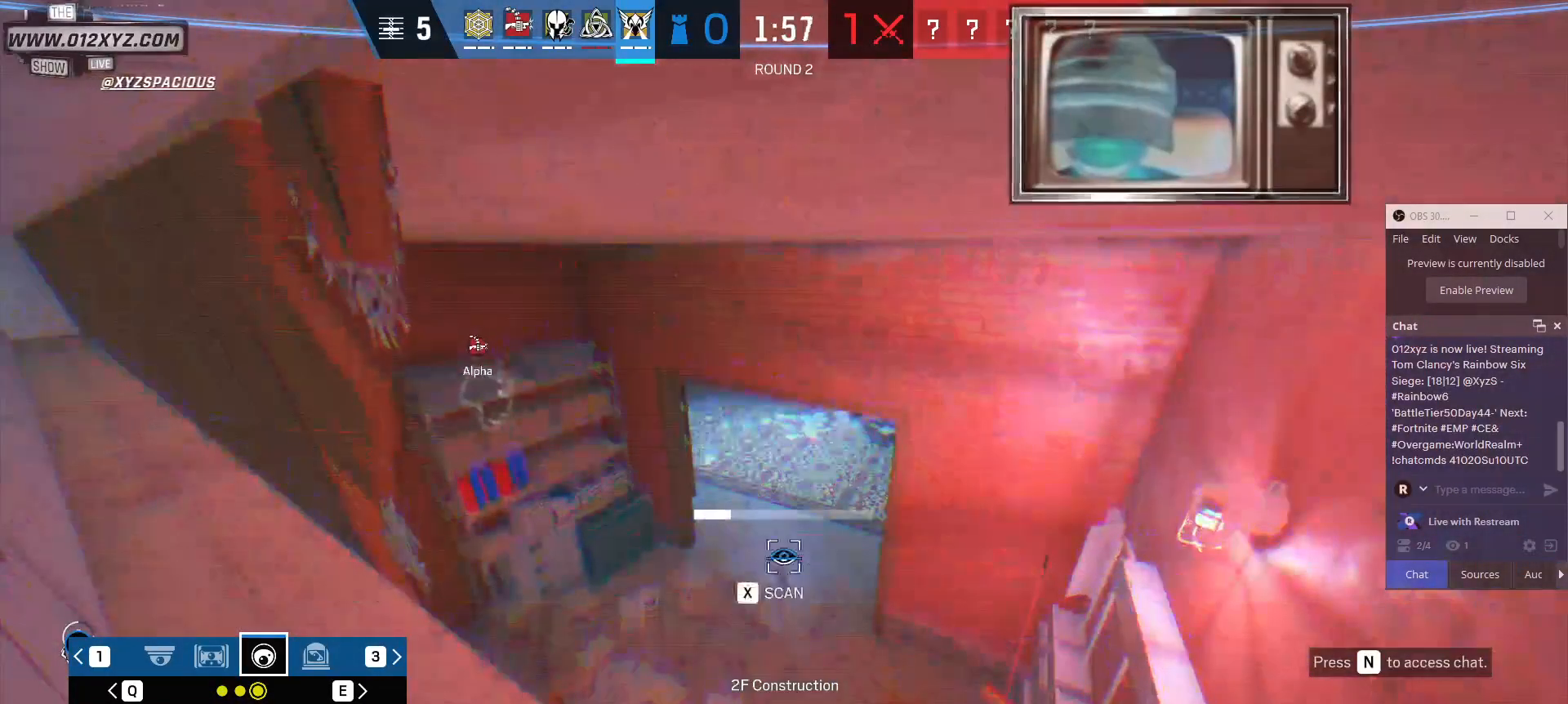
{"keys": ["x"], "mouse": [], "events": []}
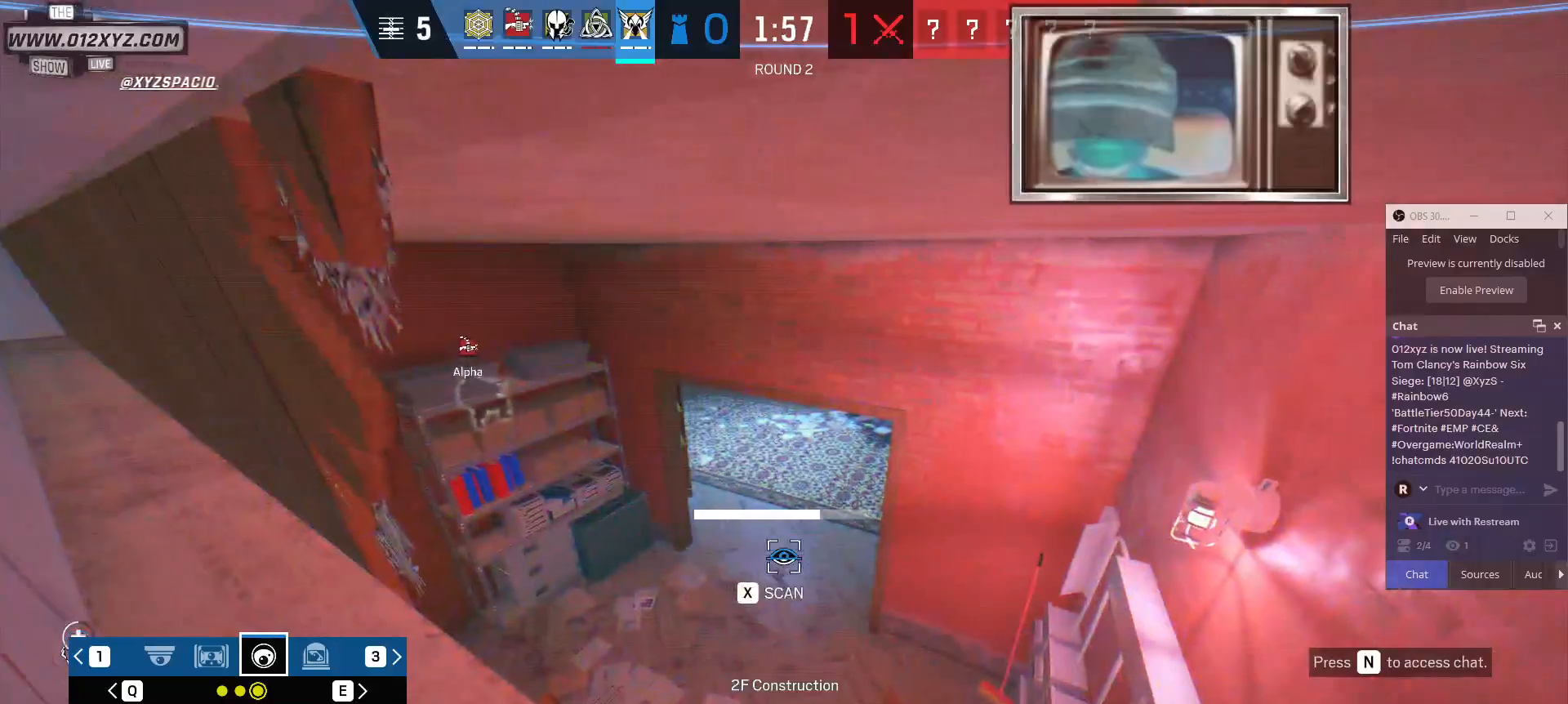
{"keys": [], "mouse": [], "events": [[67, "x", "up"], [267, "z", "down"], [400, "z", "up"]]}
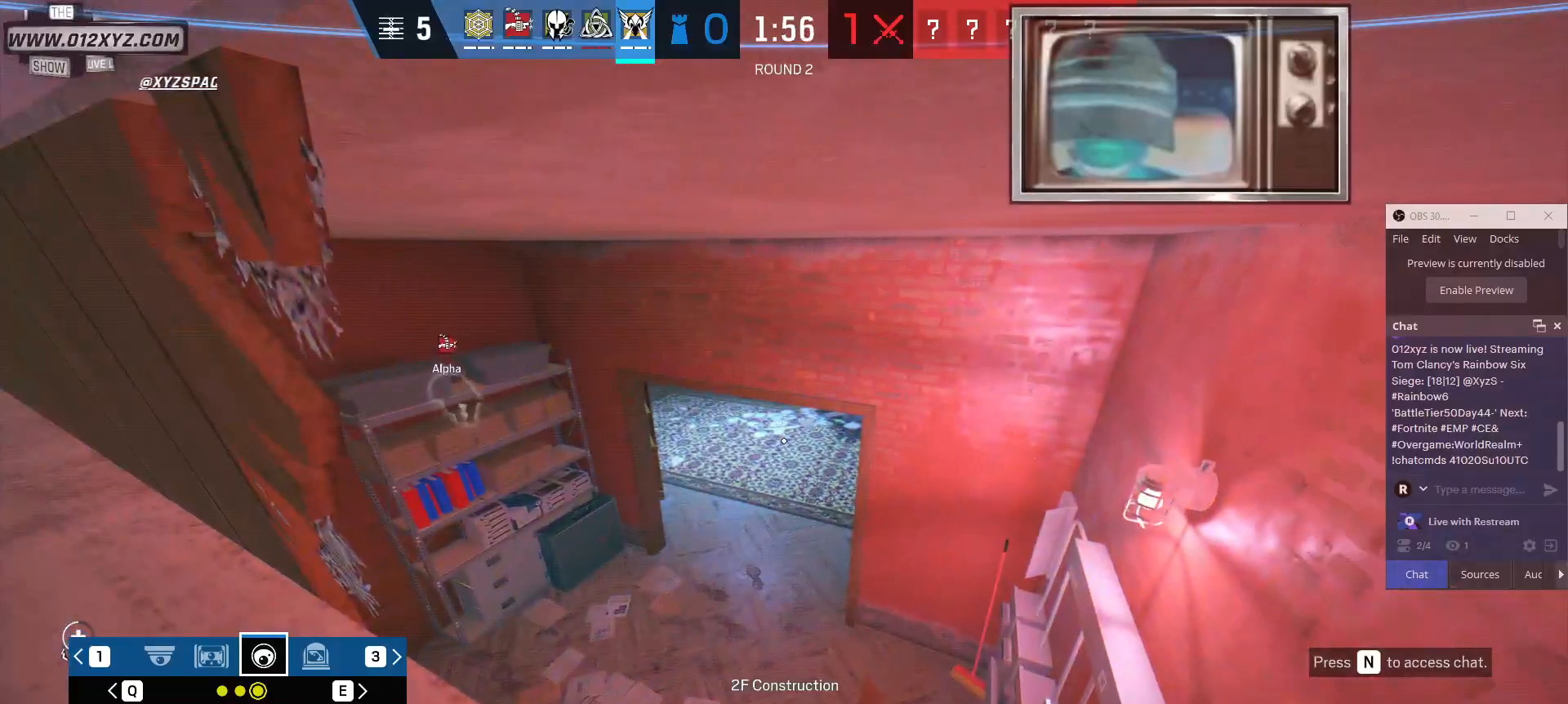
{"keys": ["z"], "mouse": [], "events": [[500, "z", "down"]]}
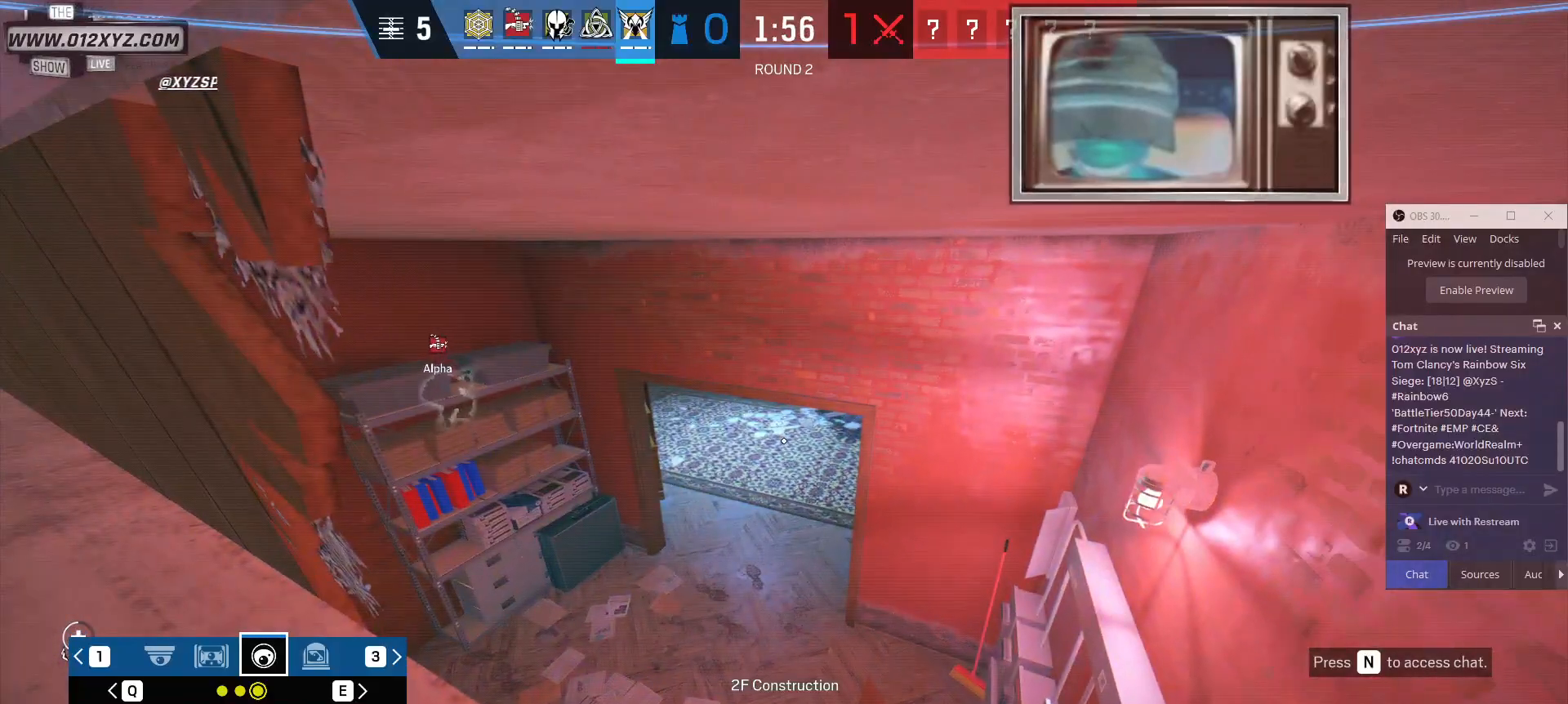
{"keys": [], "mouse": [], "events": [[100, "z", "up"]]}
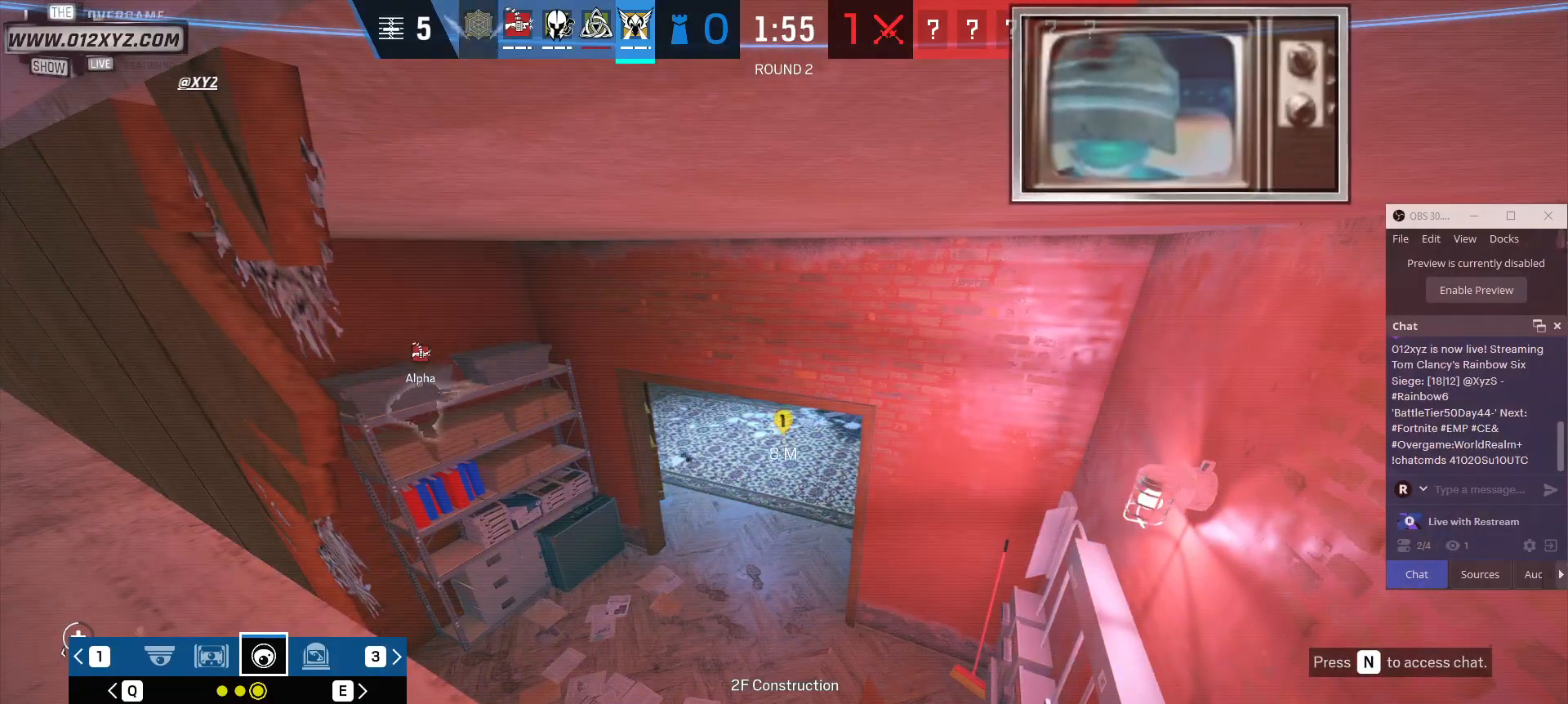
{"keys": ["x"], "mouse": [], "events": [[167, "x", "down"]]}
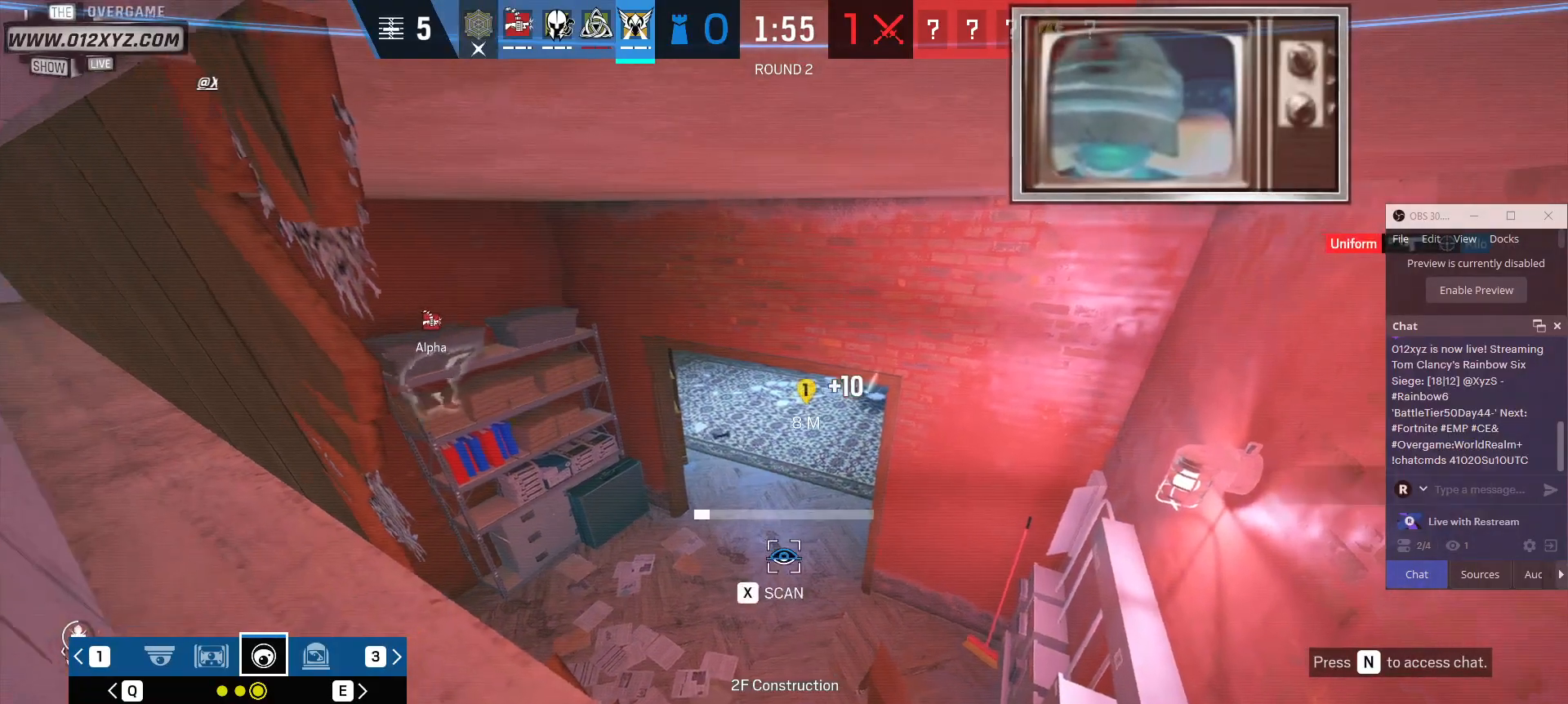
{"keys": [], "mouse": [], "events": [[333, "q", "down"], [433, "x", "up"], [467, "q", "up"]]}
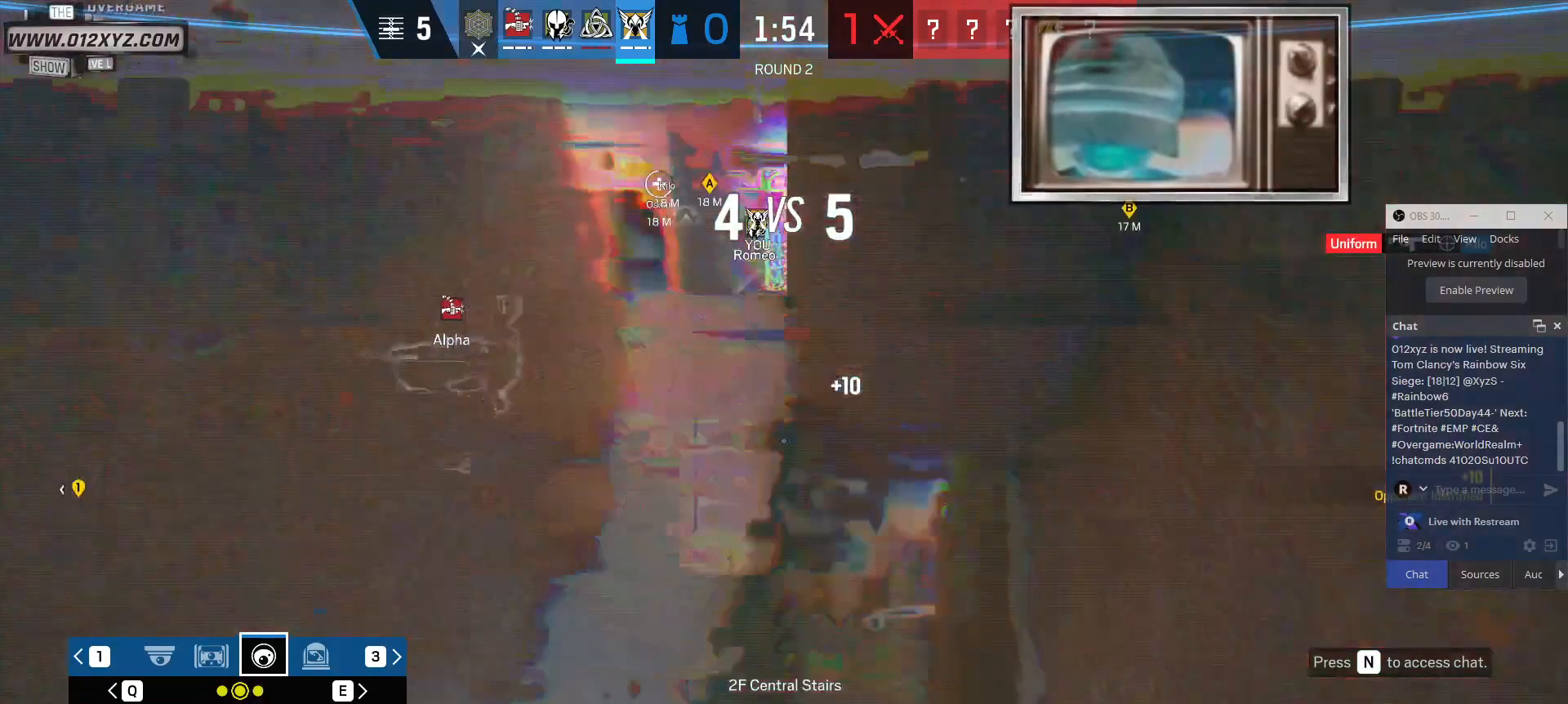
{"keys": ["x"], "mouse": [], "events": [[33, "x", "down"]]}
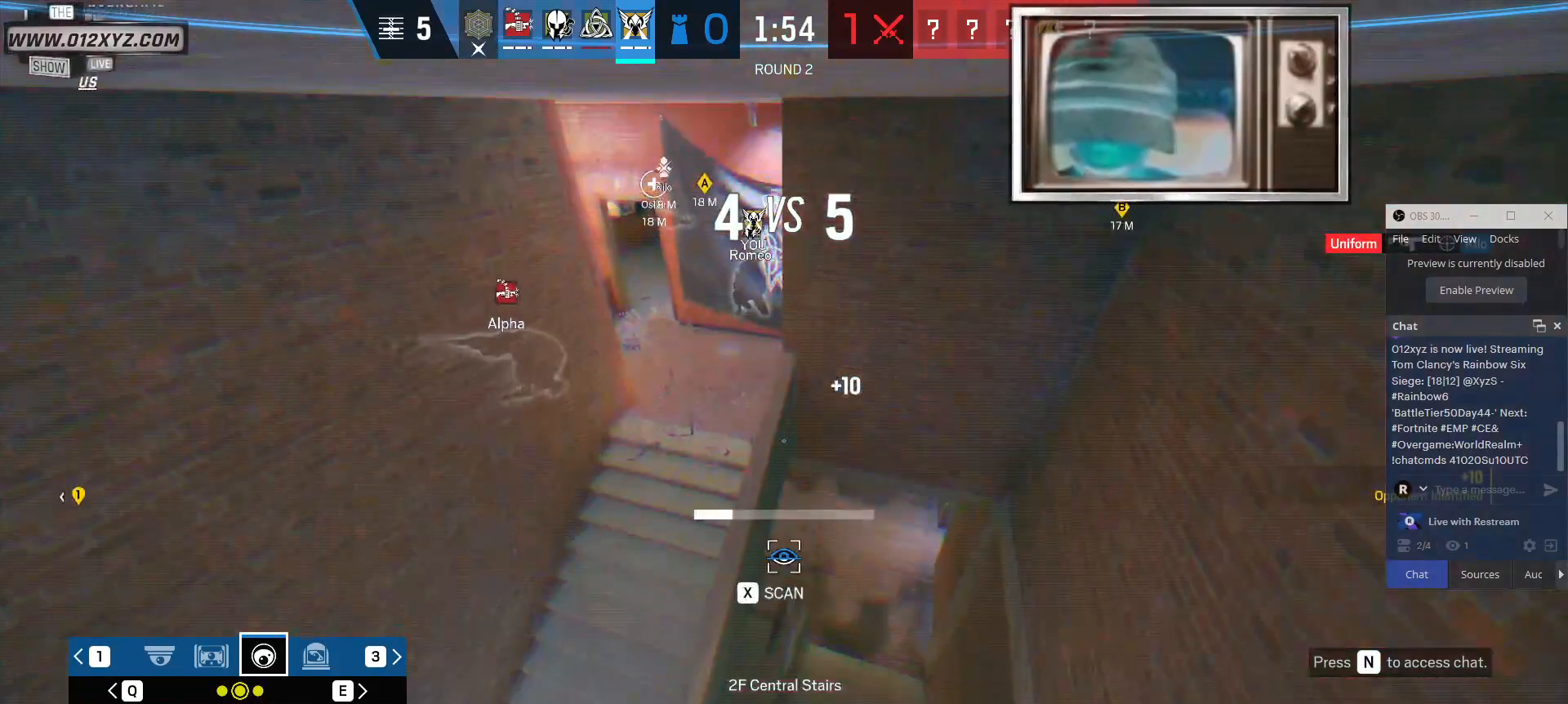
{"keys": ["q"], "mouse": [], "events": [[367, "q", "down"], [433, "x", "up"]]}